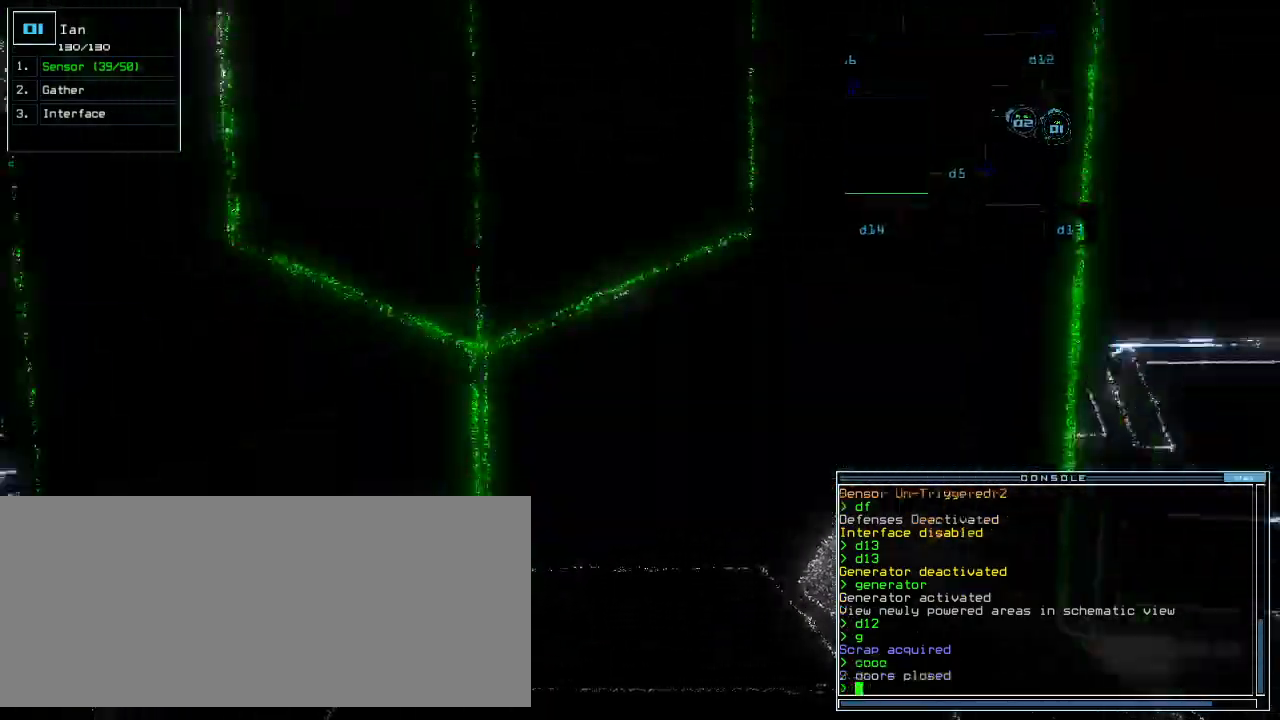
Gameplay with keyboard; each line is a JSON object with the keys held at the frame after it. "events" lists presses ("down") and releases ("up") of ".", "0", "1", "2", "3", "4", "5", "6", "7", "8", "9", "a", "b", "backspace", "c", "caps_lock", "comma", "ctrl_l", "ctrl_r", "d", "down", "e", "equals", "escape", "f", "g", "h", "i", "j", "k", "l", "left", "m", "minus", "n", "o", "p", "q", "quote", "r", "return", "right", "s", "semicolon", "shift_l", "shift_r", "space", "t", "tab", "tilde", "u", "up", "v", "w", "x", "y" and "z" between this image and that frame as [ms after this image, input, new state], when the widget could be followed in between. No other keys are recorded. Mouse input is not recorded. Not read: other_keys.
{"keys": [], "events": [[100, "space", "up"]]}
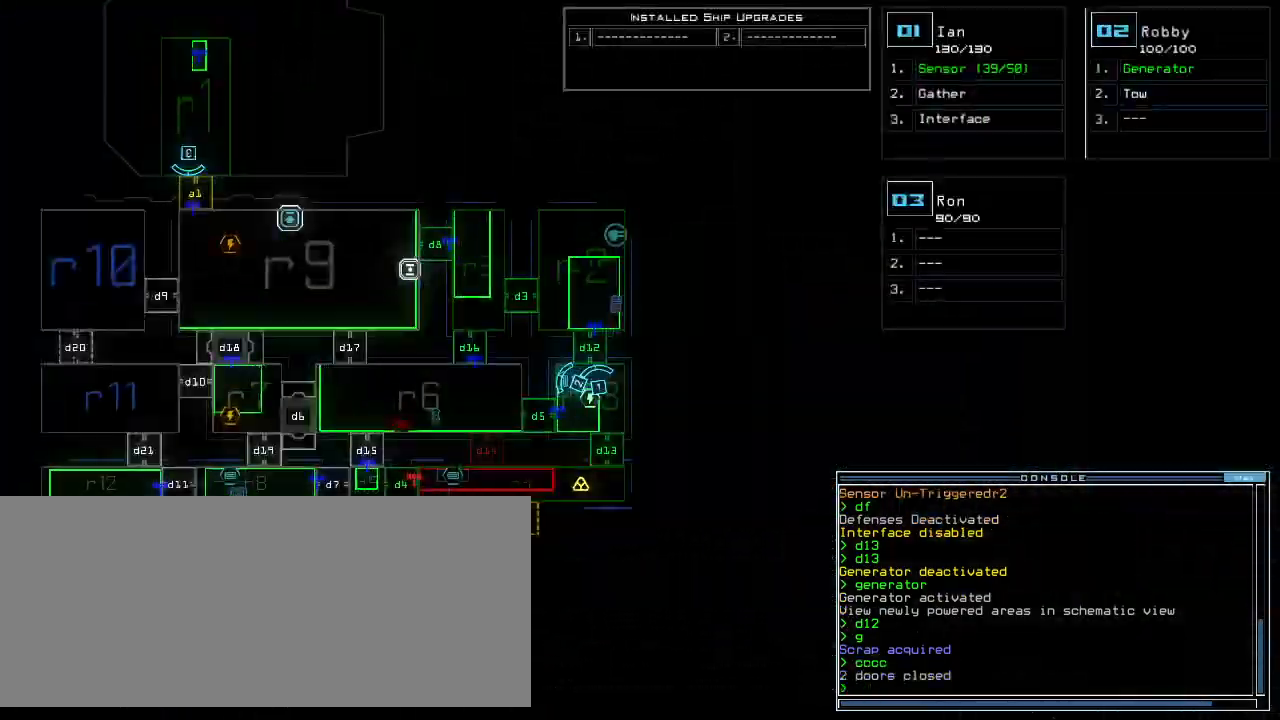
{"keys": [], "events": []}
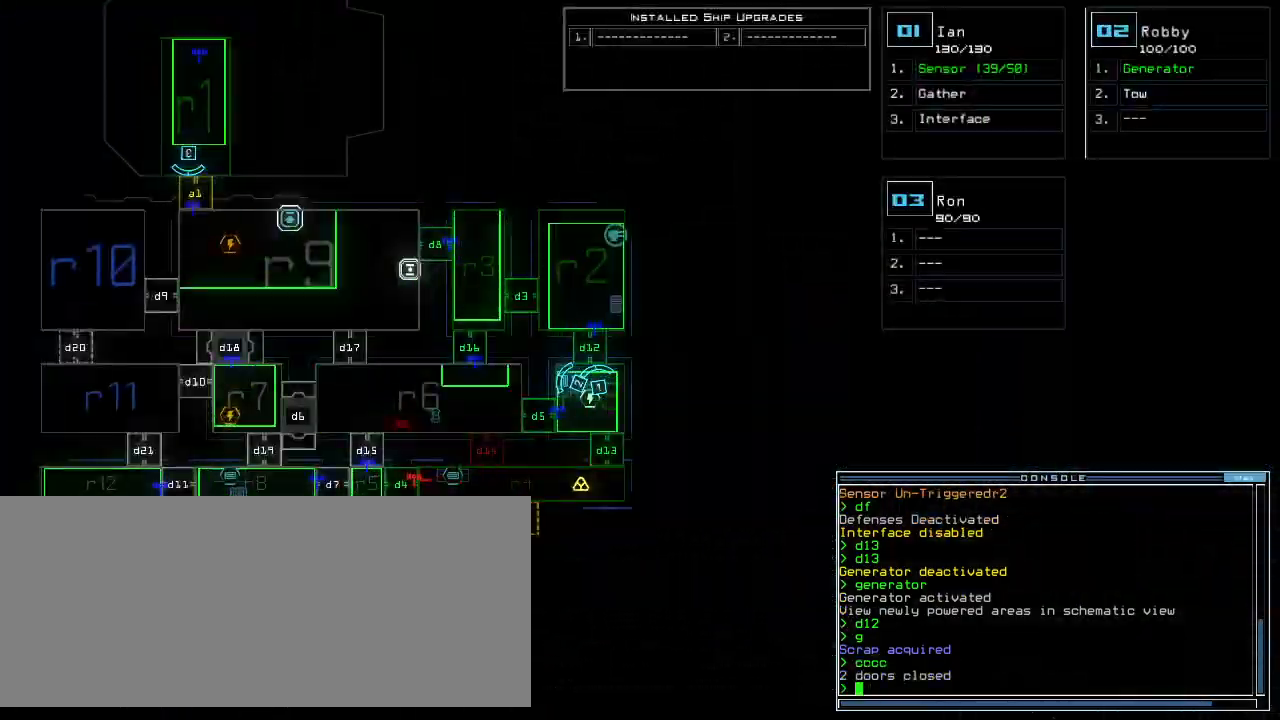
{"keys": [], "events": []}
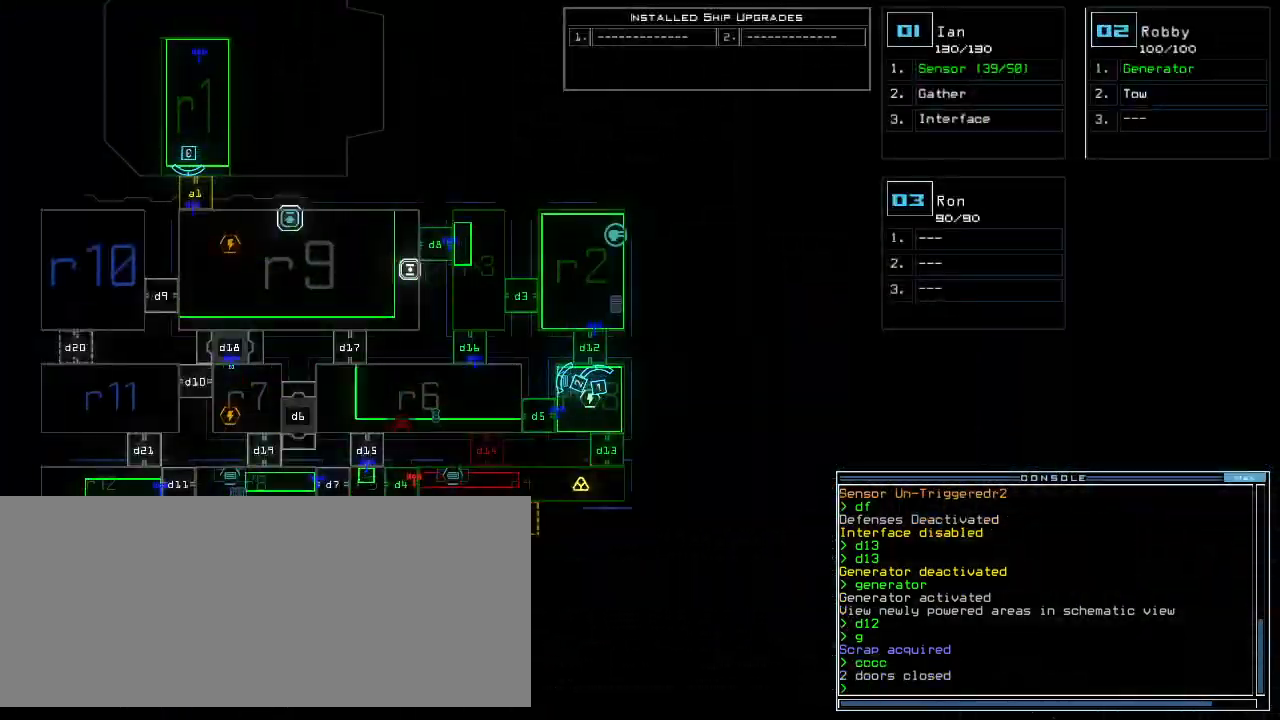
{"keys": [], "events": []}
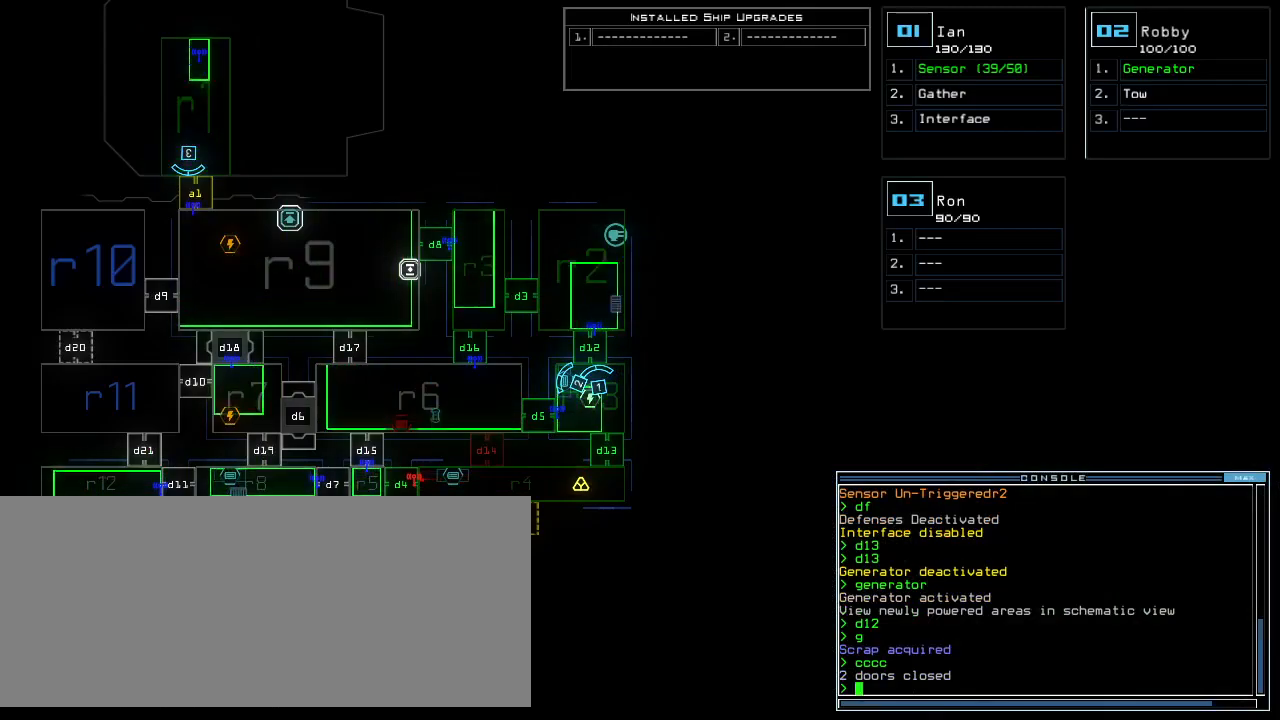
{"keys": ["5"], "events": [[120, "d", "down"], [200, "d", "up"], [480, "5", "down"]]}
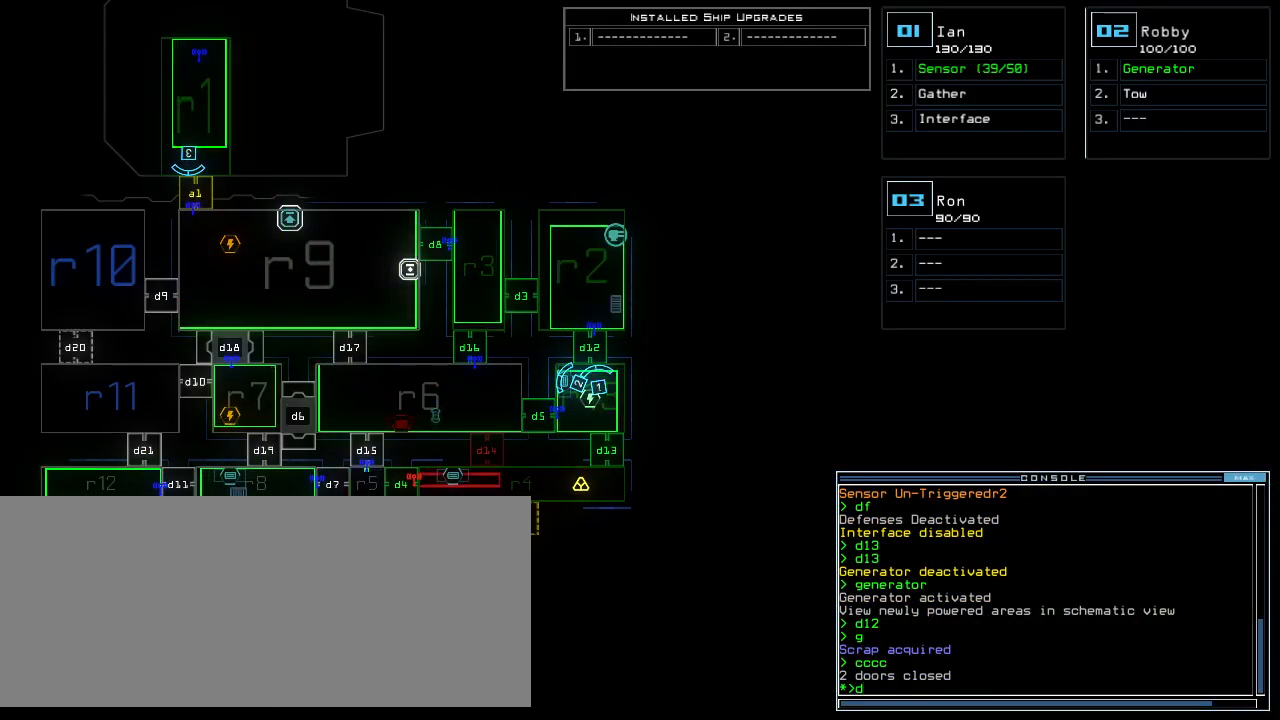
{"keys": [], "events": [[40, "return", "down"], [80, "5", "up"], [120, "return", "up"]]}
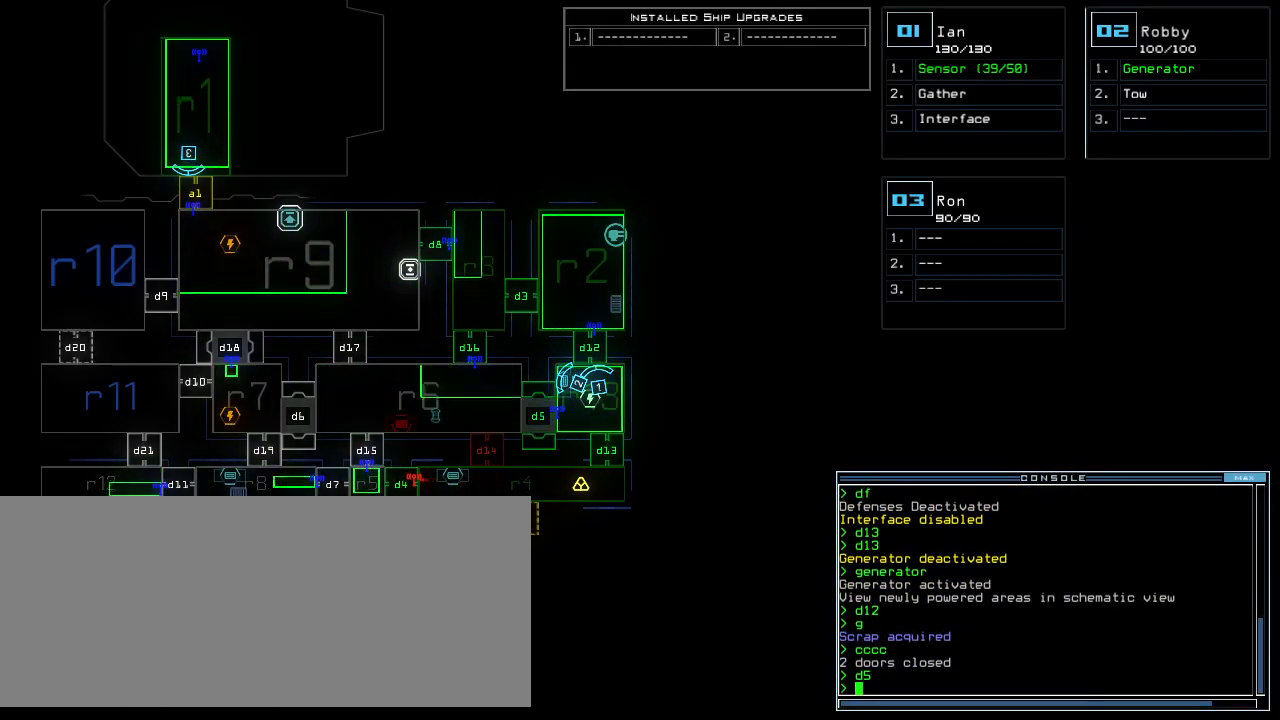
{"keys": [], "events": []}
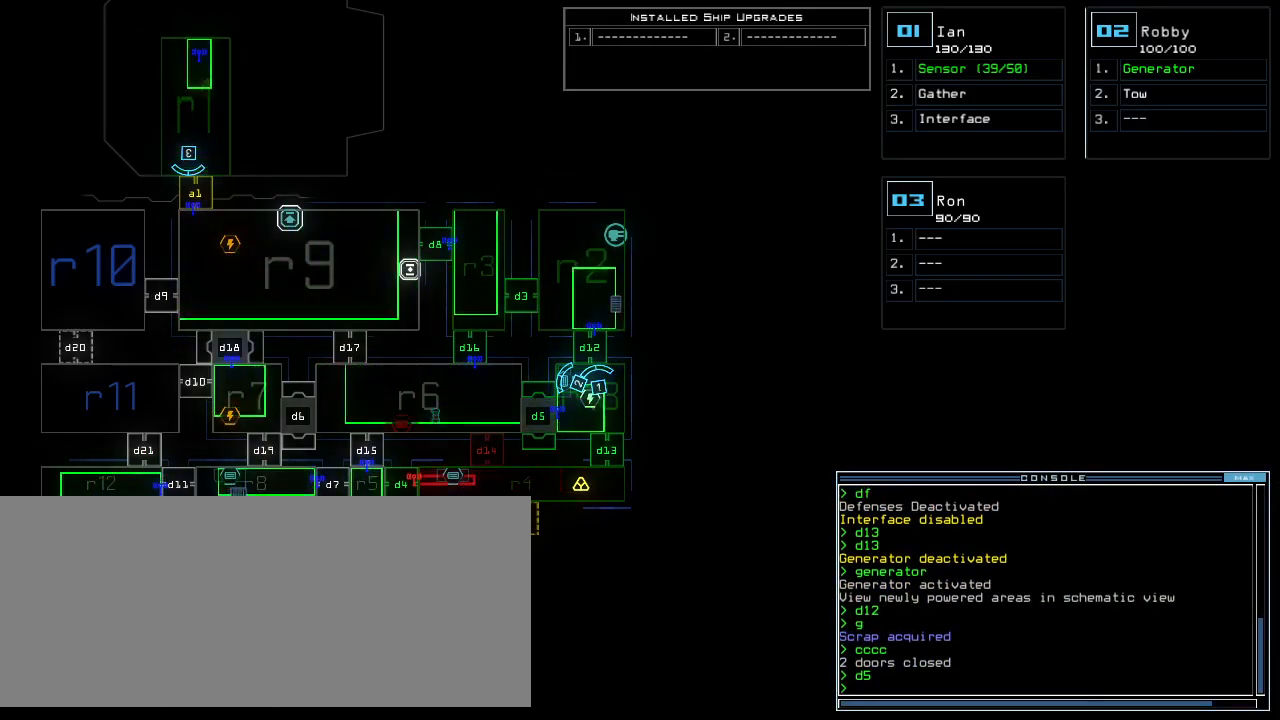
{"keys": [], "events": []}
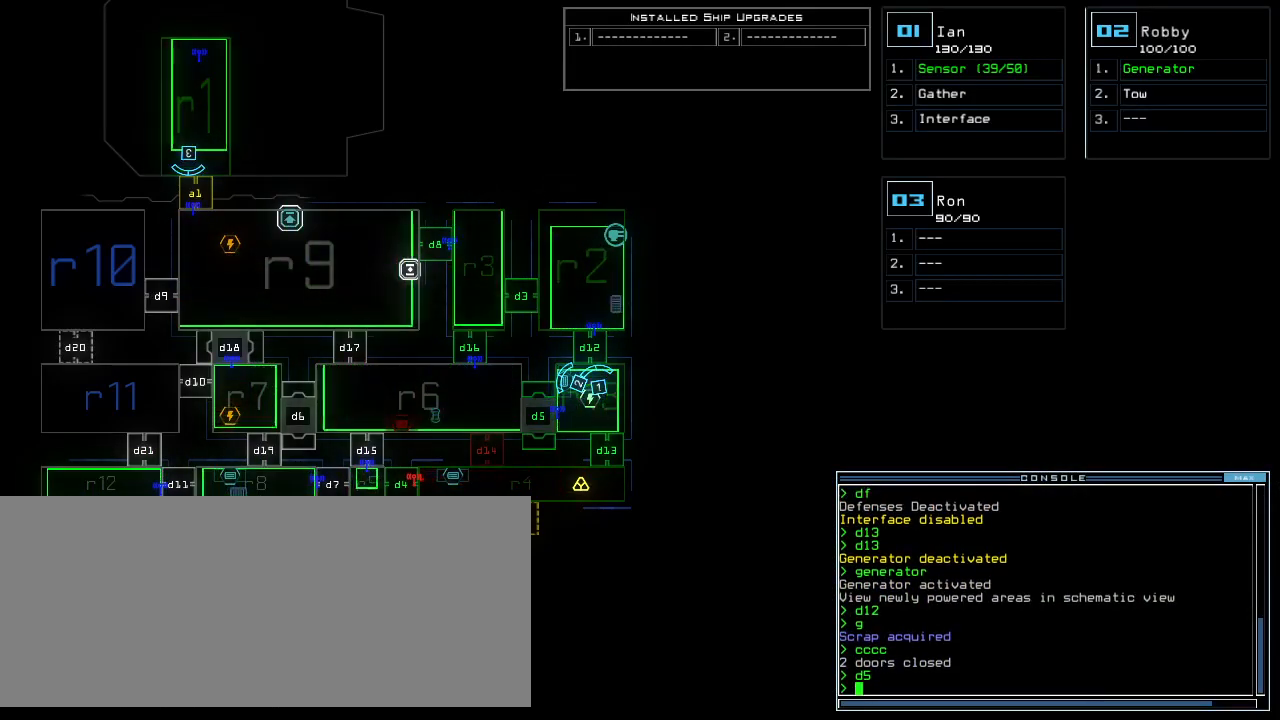
{"keys": ["2", "left"], "events": [[440, "2", "down"], [460, "left", "down"]]}
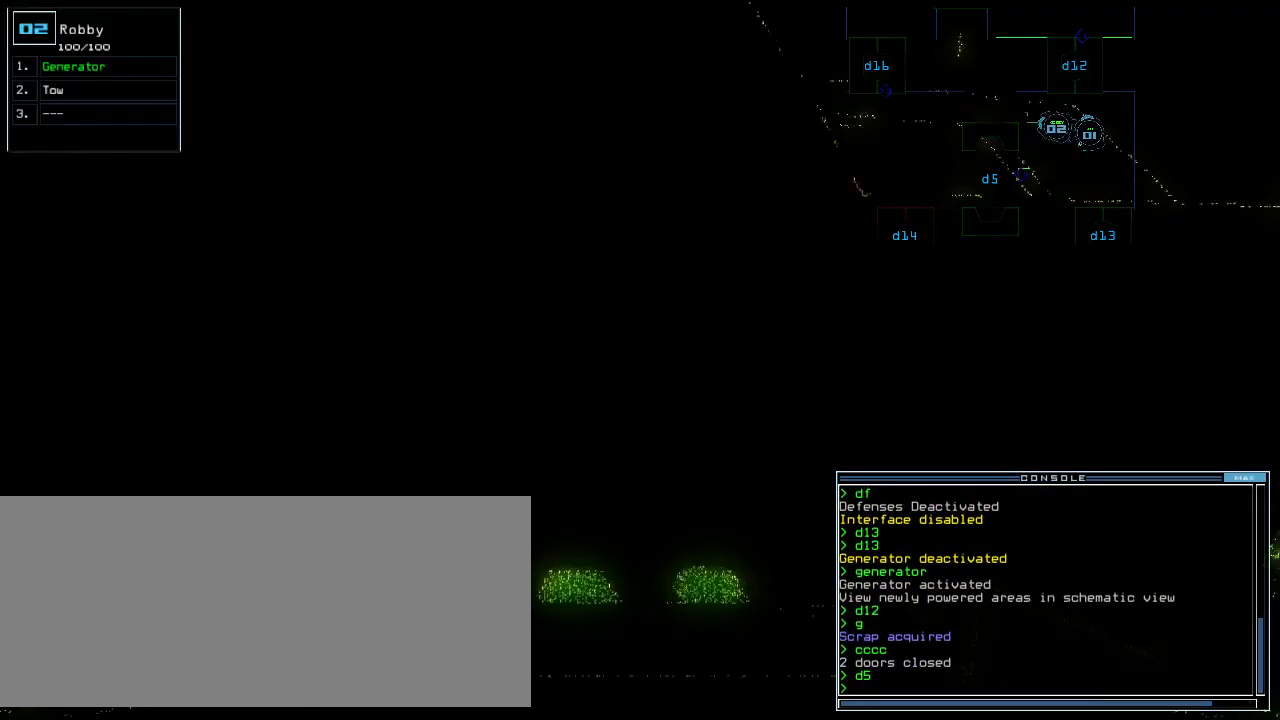
{"keys": ["left", "up"], "events": [[40, "2", "up"], [100, "up", "down"]]}
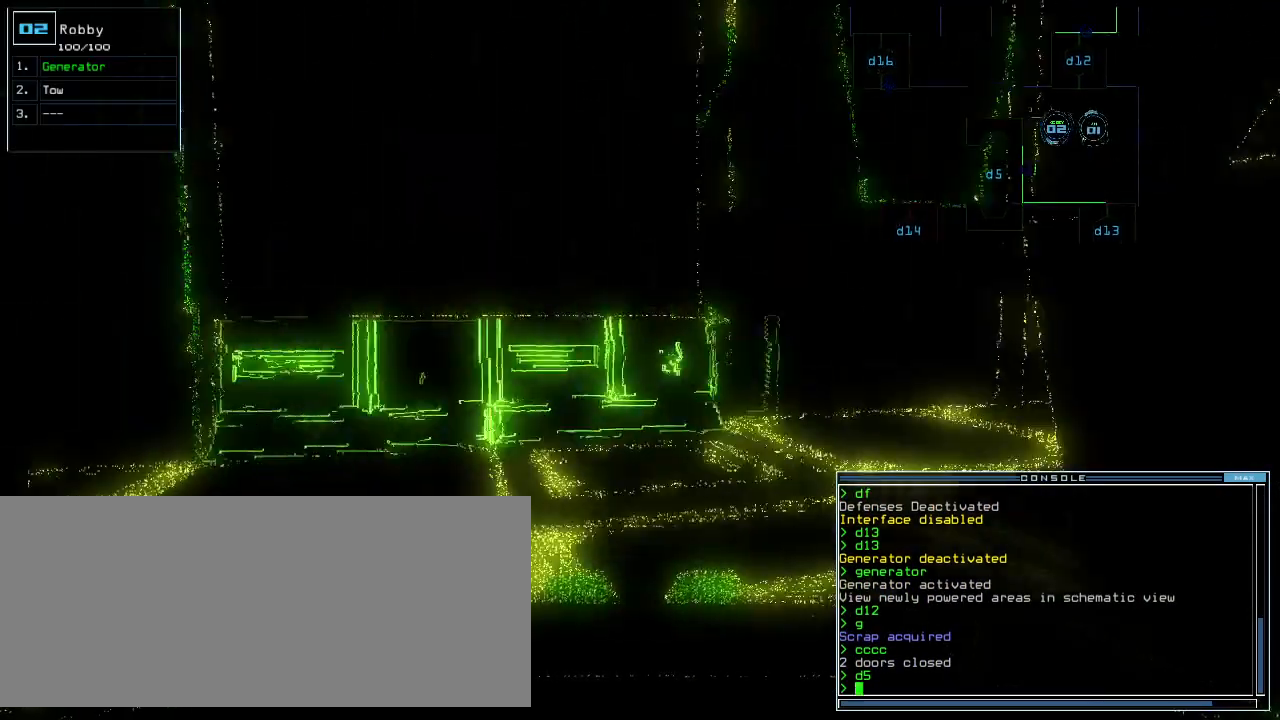
{"keys": ["right", "up"], "events": [[220, "left", "up"], [320, "right", "down"], [420, "right", "up"], [500, "right", "down"]]}
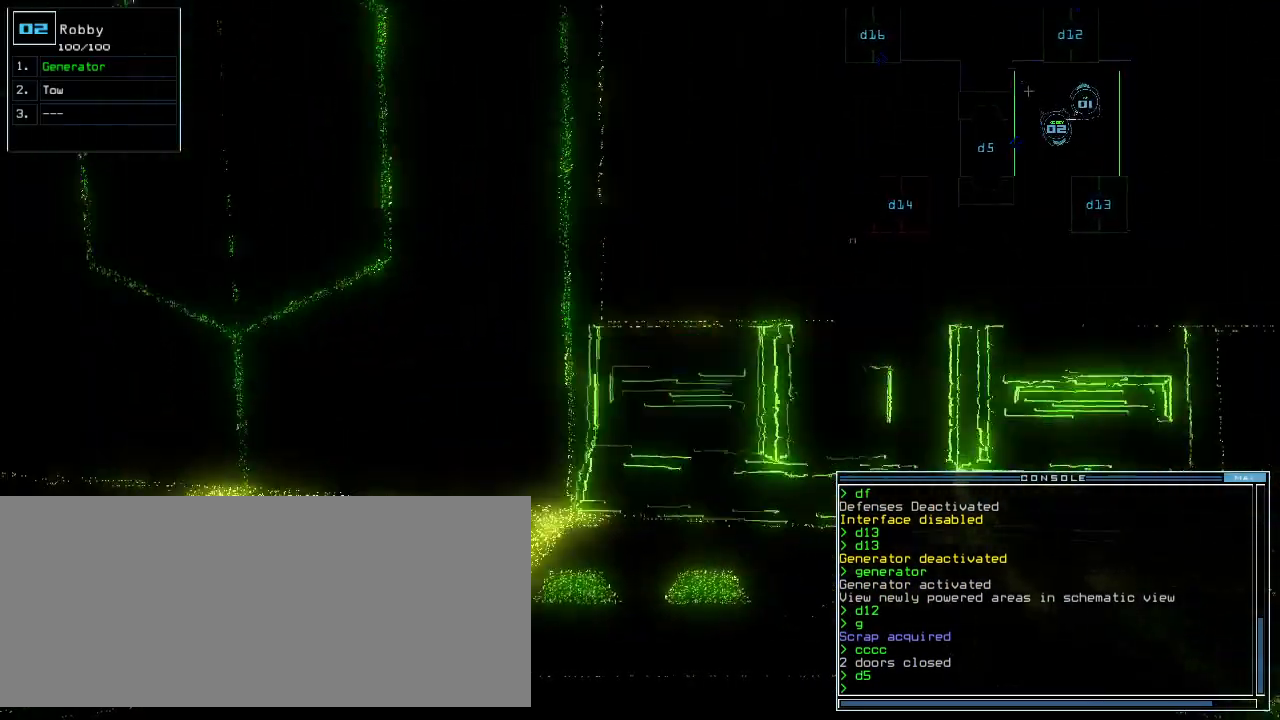
{"keys": ["right", "up"], "events": [[340, "right", "up"], [460, "right", "down"]]}
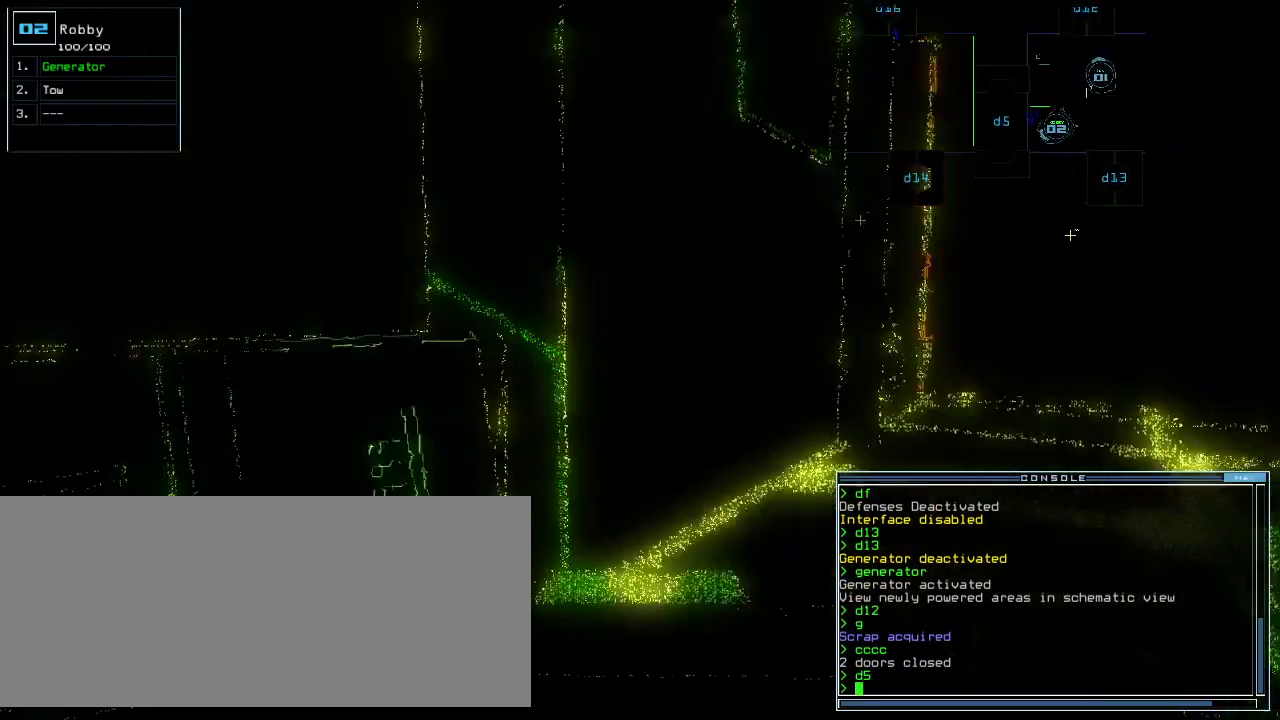
{"keys": ["up"], "events": [[200, "right", "up"], [420, "right", "down"], [440, "right", "up"]]}
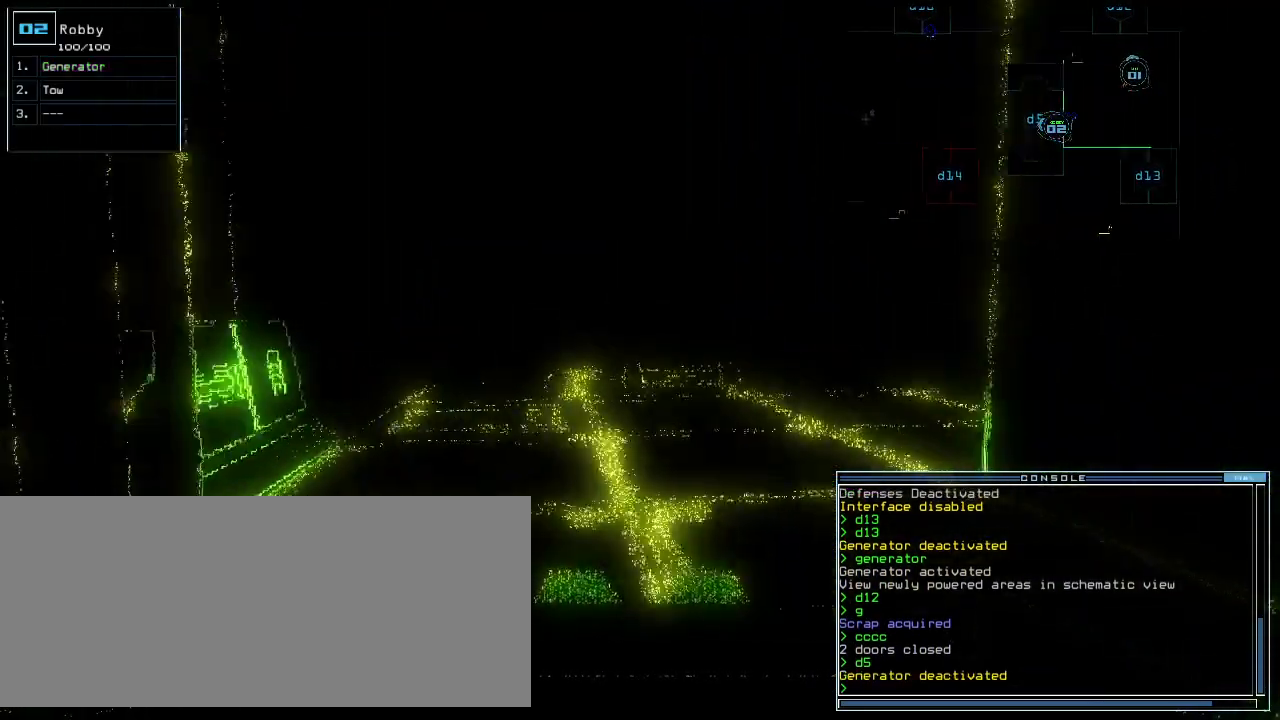
{"keys": ["up"], "events": [[460, "left", "down"], [480, "left", "up"]]}
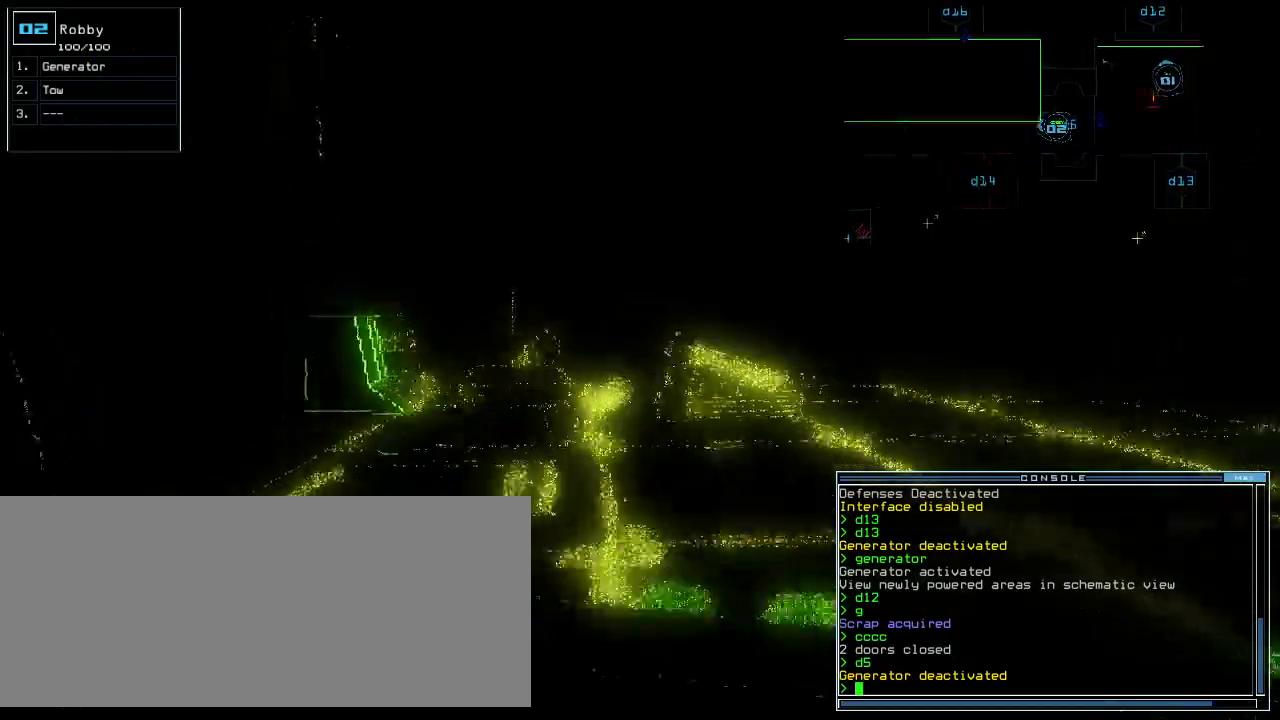
{"keys": ["up"], "events": [[260, "n", "down"], [340, "n", "up"]]}
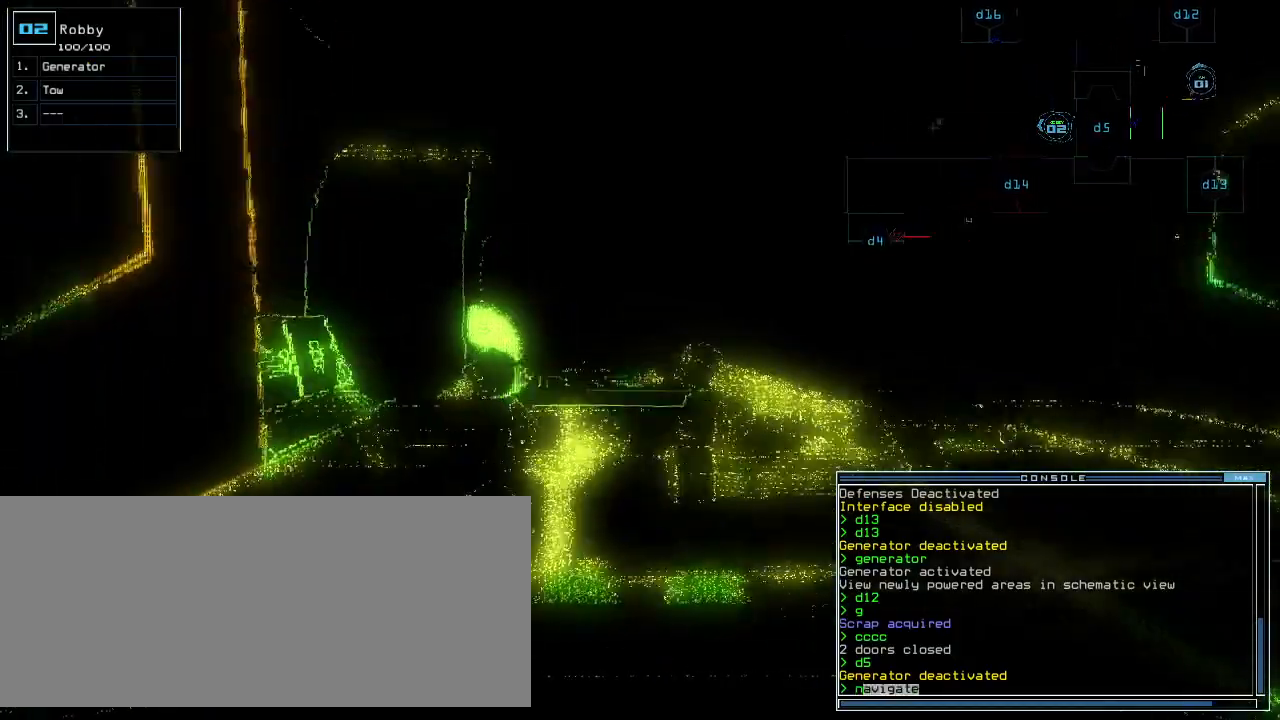
{"keys": ["up"], "events": [[160, "space", "down"], [220, "space", "up"], [380, "1", "down"], [440, "1", "up"]]}
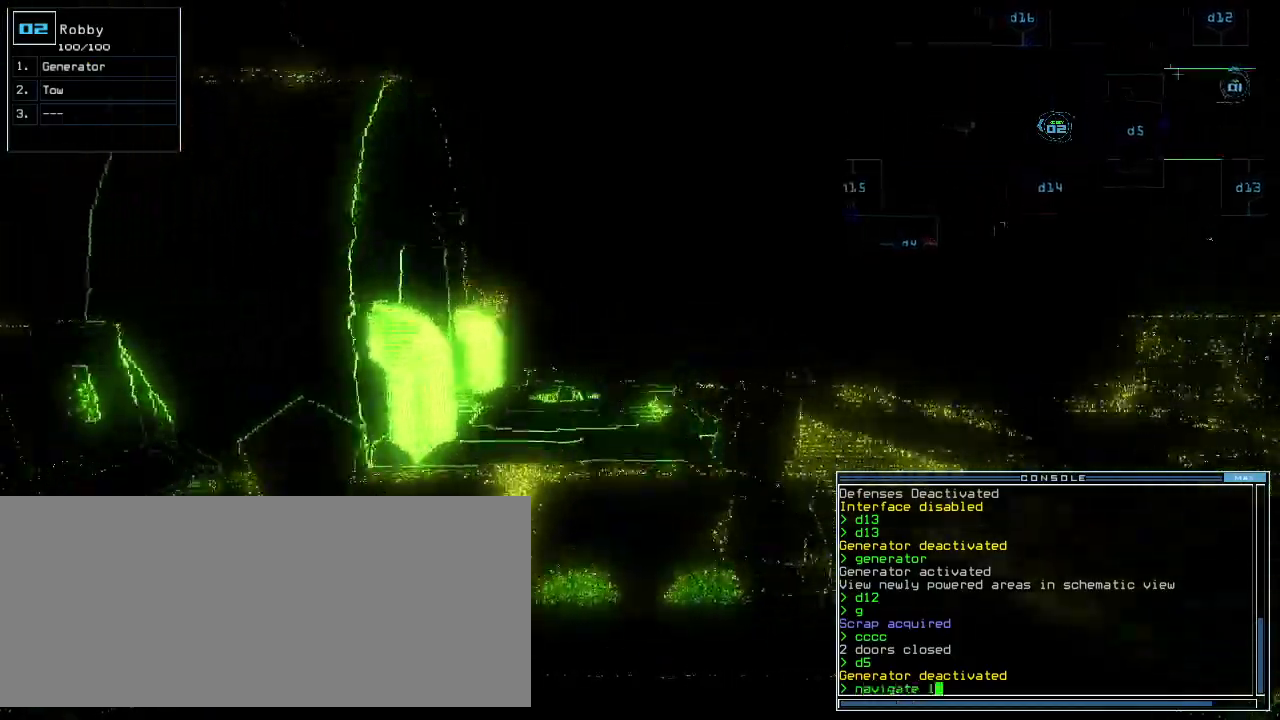
{"keys": ["return", "up"], "events": [[460, "return", "down"]]}